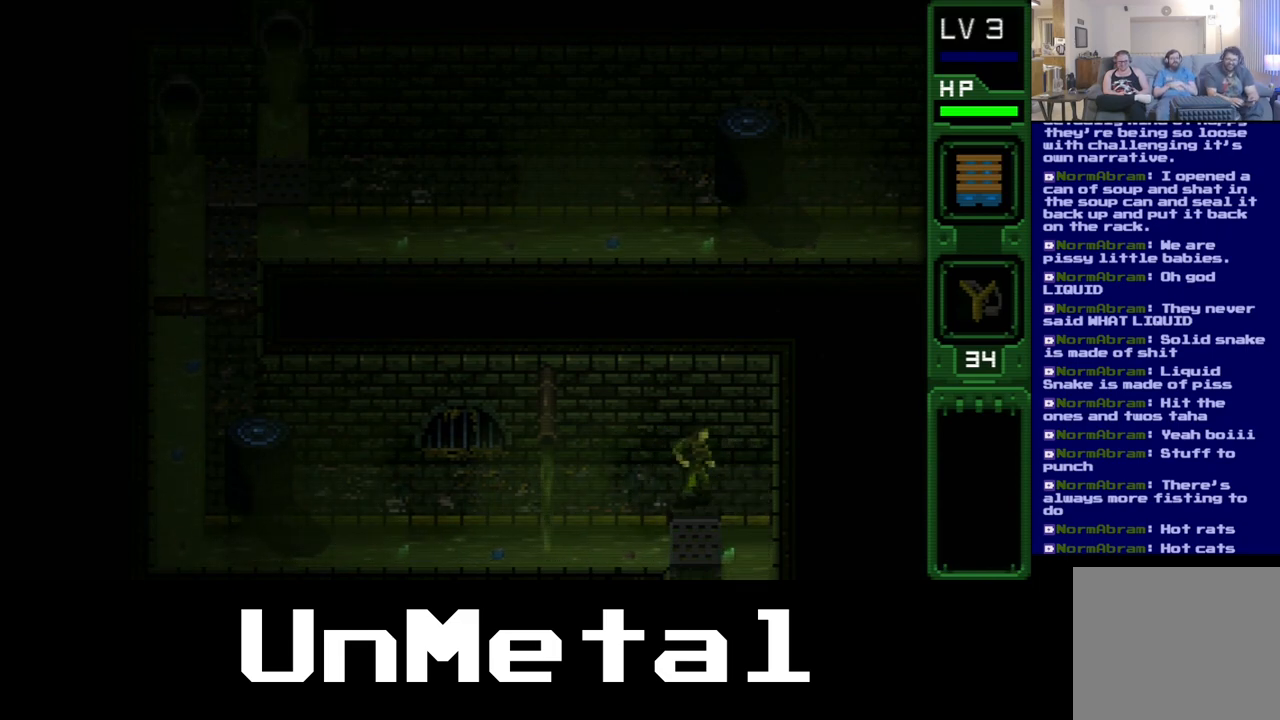
Gameplay with a controller (Xbox layout); each line is a JSON object with the inputs held at the frame after it. "events" lists button and stick changes between this image and that frame as [ms after this image, input, new state], when the widget could be followed in between. Not read: L3 R3 X.
{"buttons": ["DPAD_RIGHT"], "left_stick": "center", "right_stick": "center", "events": [[317, "DPAD_RIGHT", "down"]]}
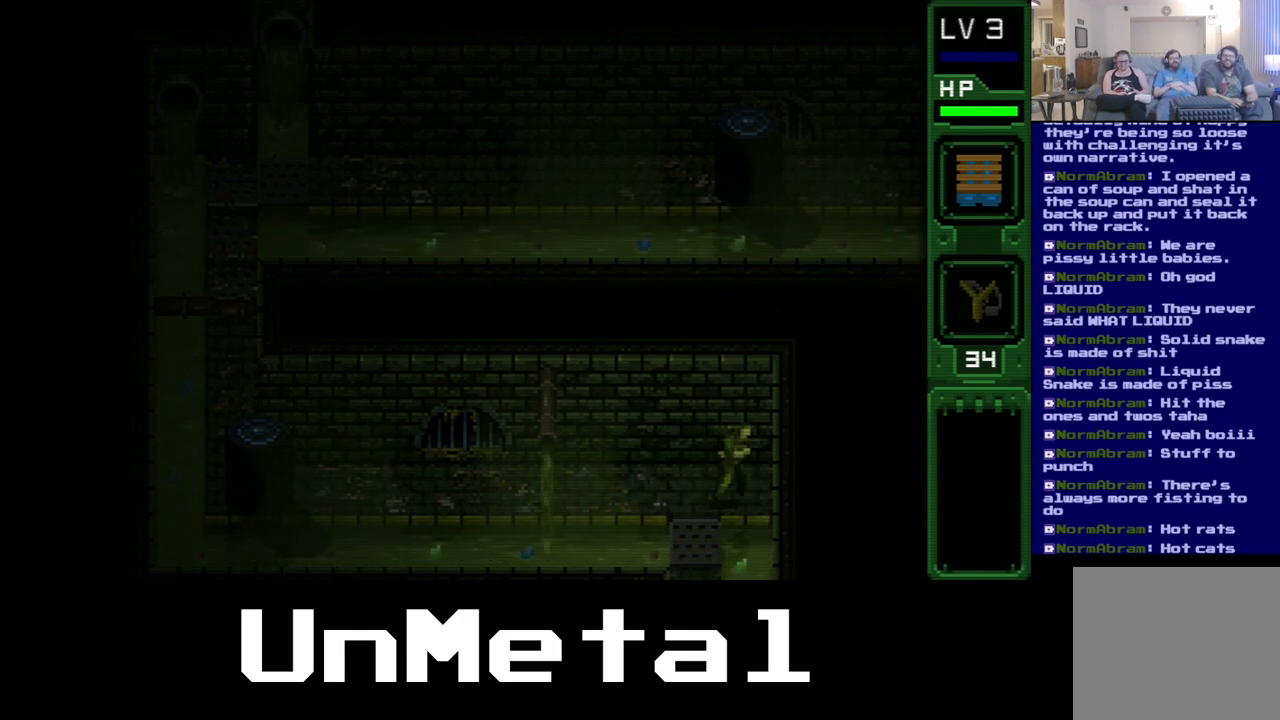
{"buttons": ["DPAD_LEFT"], "left_stick": "center", "right_stick": "center", "events": [[183, "DPAD_RIGHT", "up"], [267, "DPAD_LEFT", "down"]]}
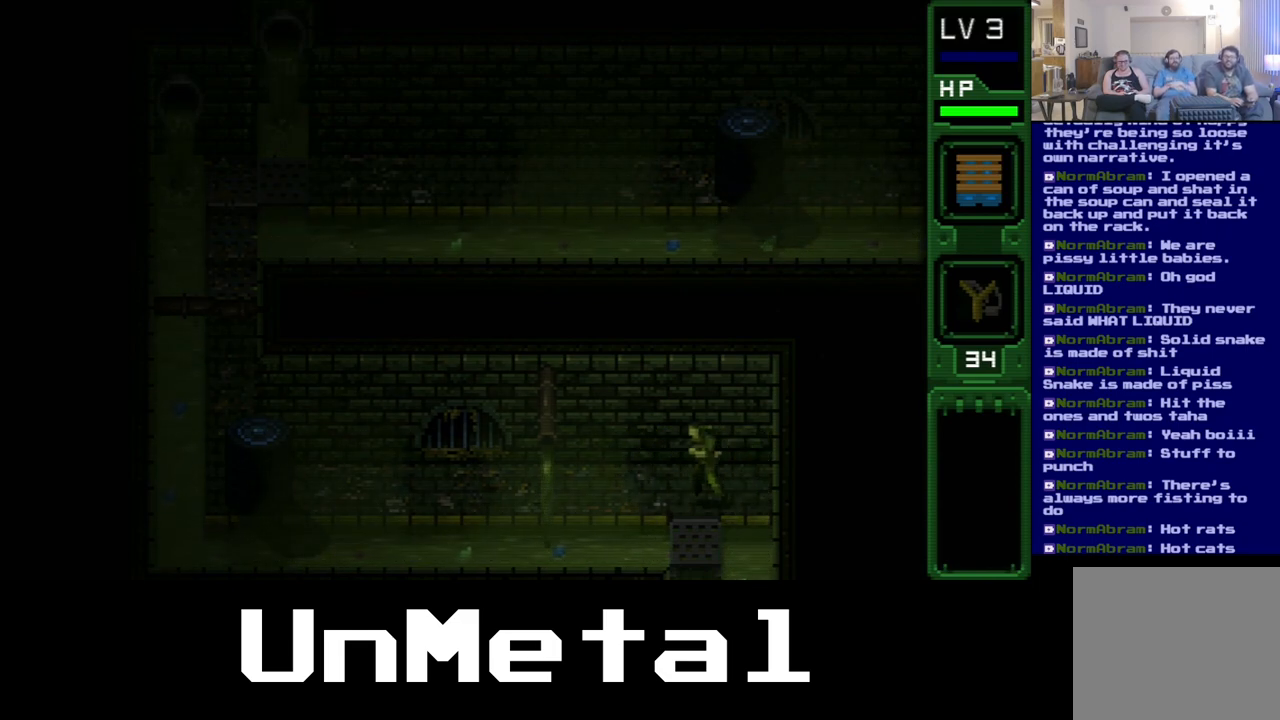
{"buttons": ["SELECT"], "left_stick": "center", "right_stick": "center", "events": [[233, "DPAD_LEFT", "up"], [450, "SELECT", "down"]]}
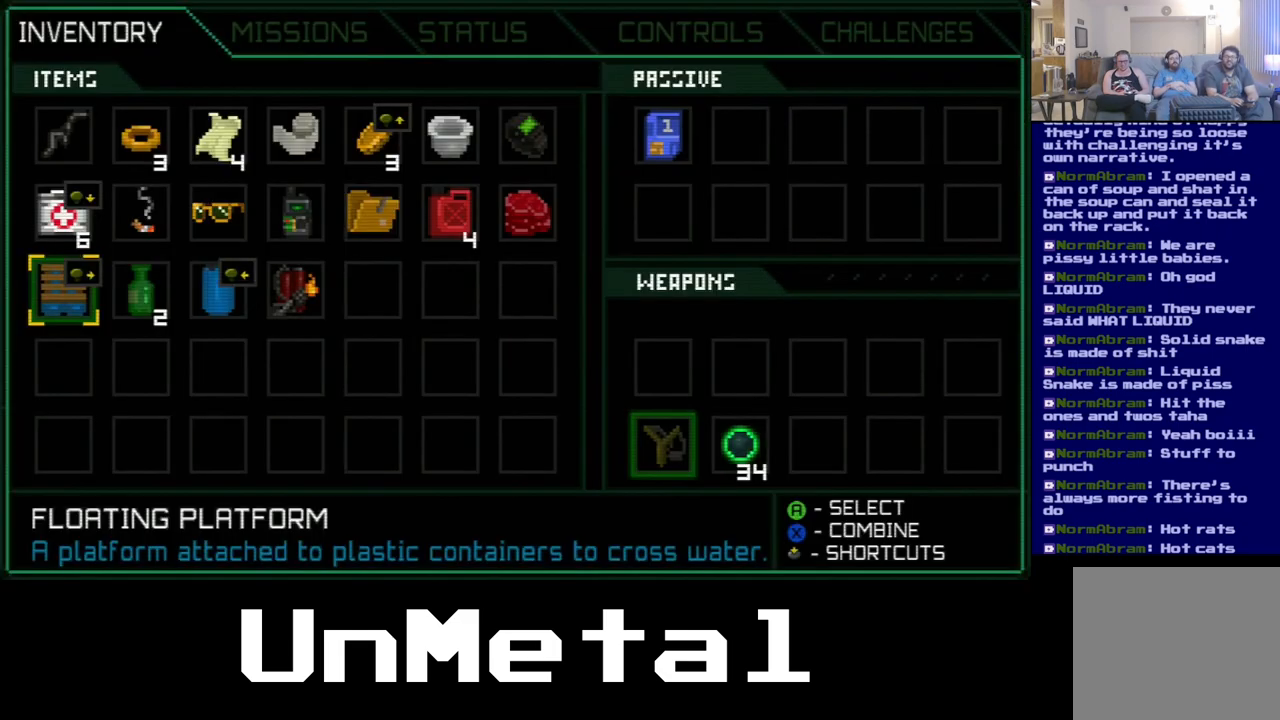
{"buttons": [], "left_stick": "center", "right_stick": "center", "events": [[83, "SELECT", "up"]]}
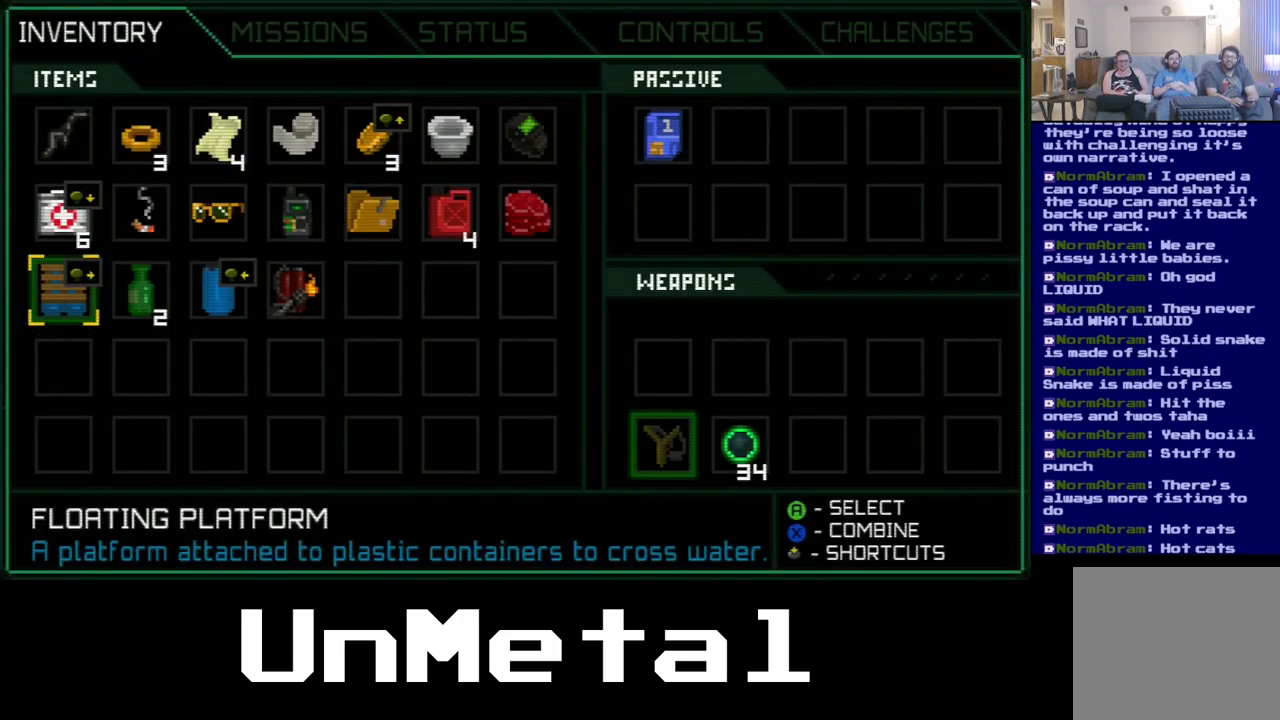
{"buttons": ["DPAD_RIGHT"], "left_stick": "center", "right_stick": "center", "events": [[33, "DPAD_RIGHT", "down"], [150, "DPAD_RIGHT", "up"], [233, "DPAD_RIGHT", "down"], [333, "DPAD_RIGHT", "up"], [450, "DPAD_RIGHT", "down"]]}
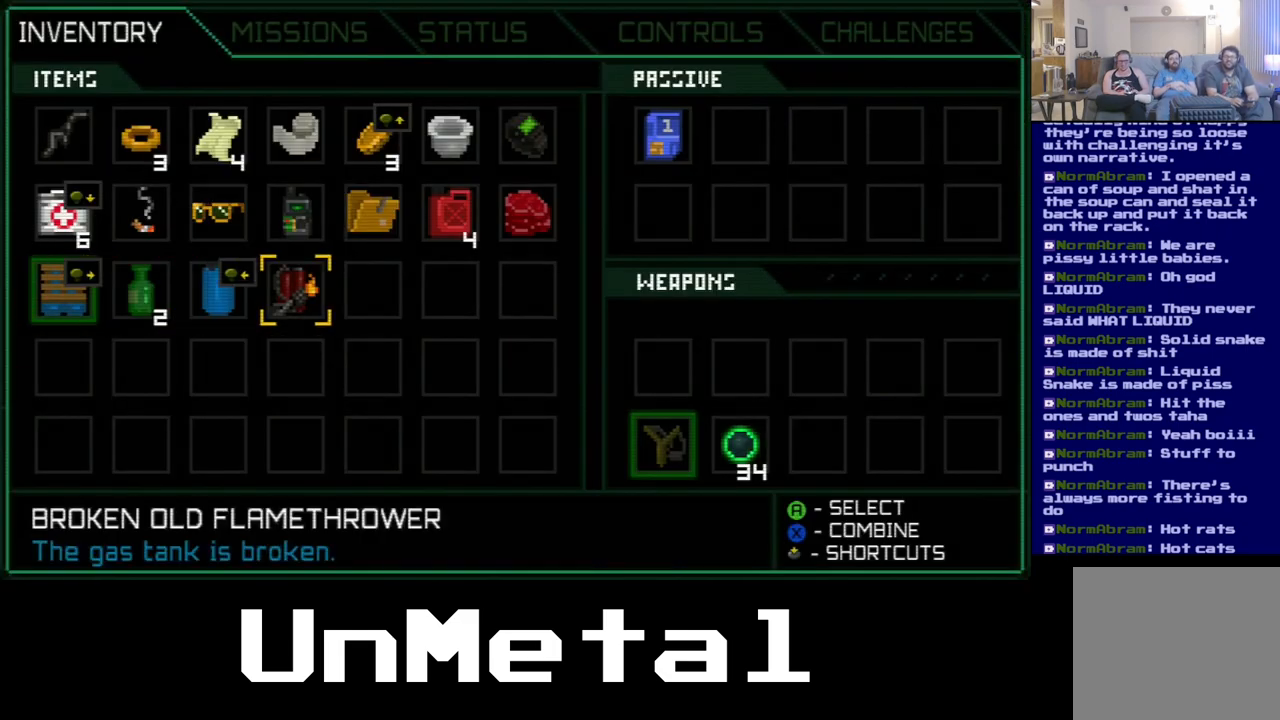
{"buttons": [], "left_stick": "center", "right_stick": "center", "events": [[50, "DPAD_RIGHT", "up"]]}
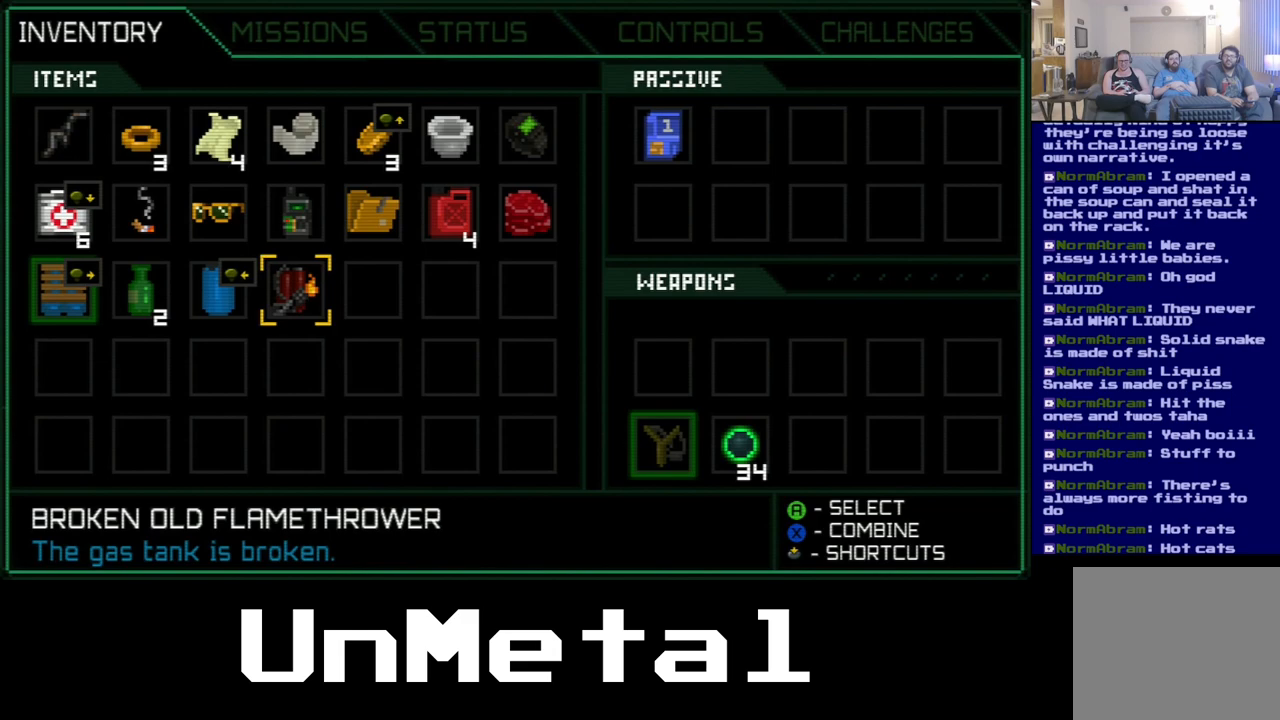
{"buttons": ["DPAD_LEFT"], "left_stick": "center", "right_stick": "center", "events": [[450, "DPAD_LEFT", "down"]]}
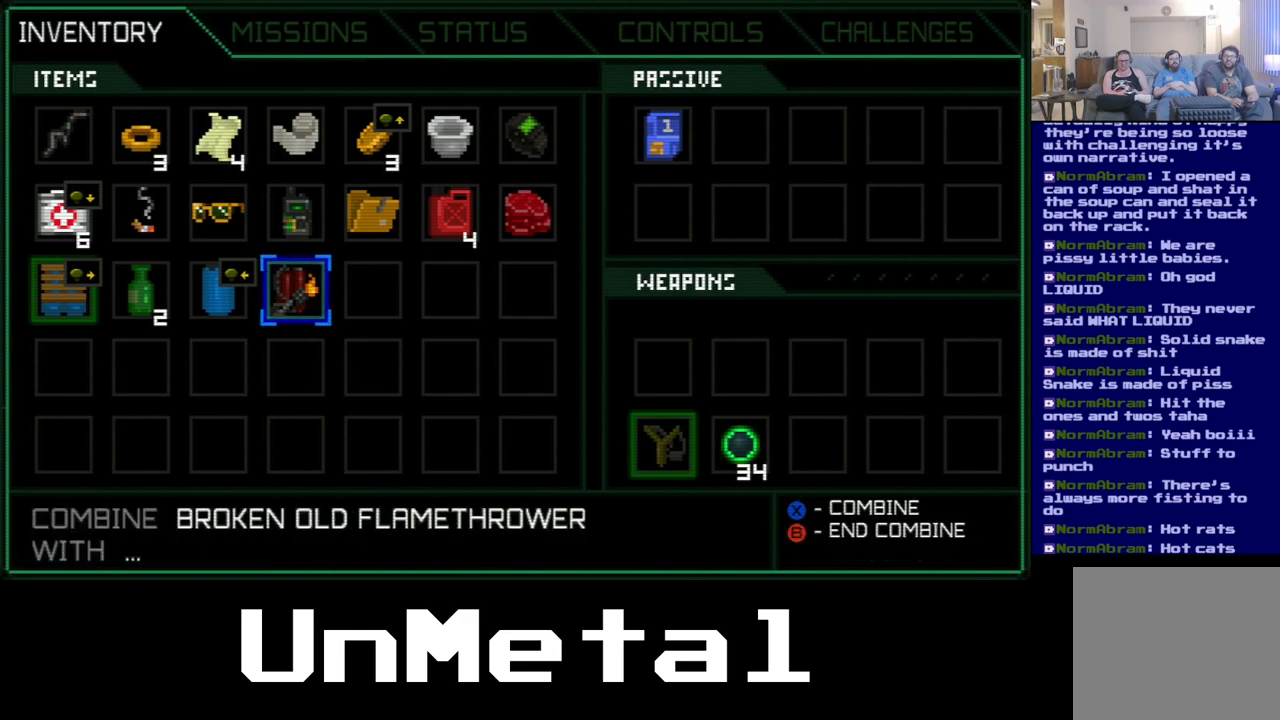
{"buttons": [], "left_stick": "center", "right_stick": "center", "events": [[67, "DPAD_LEFT", "up"]]}
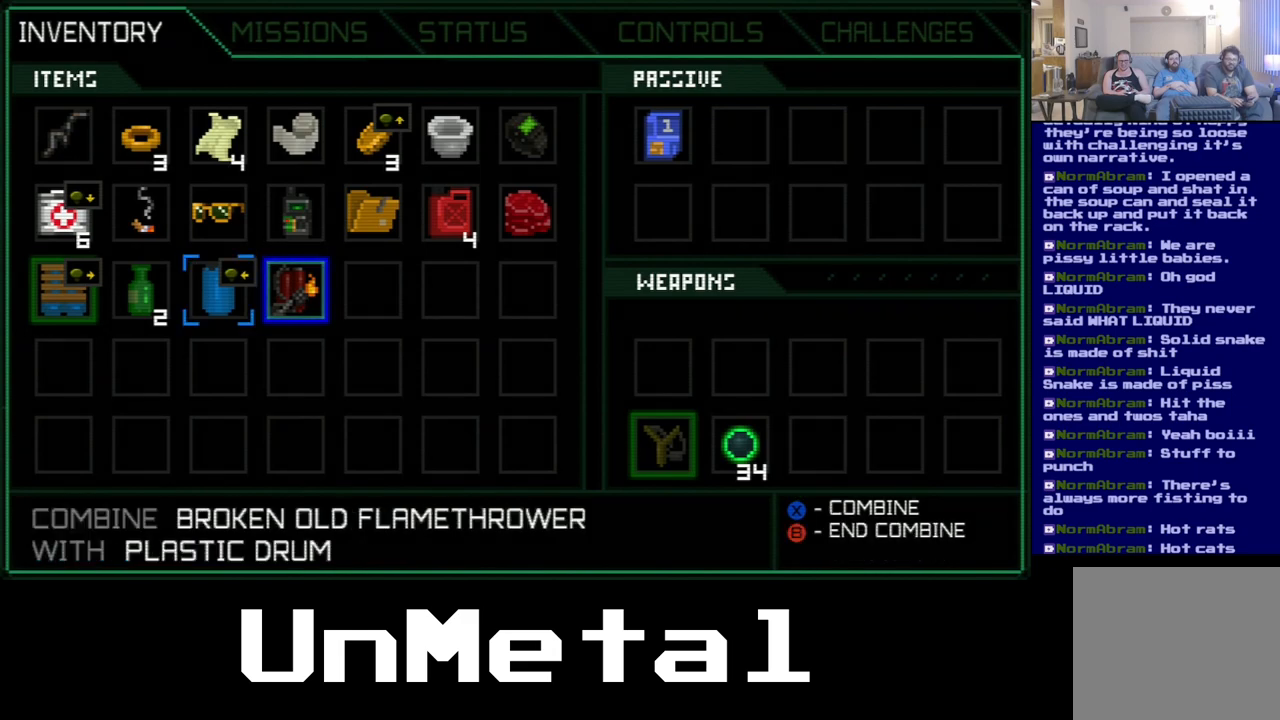
{"buttons": [], "left_stick": "center", "right_stick": "center", "events": []}
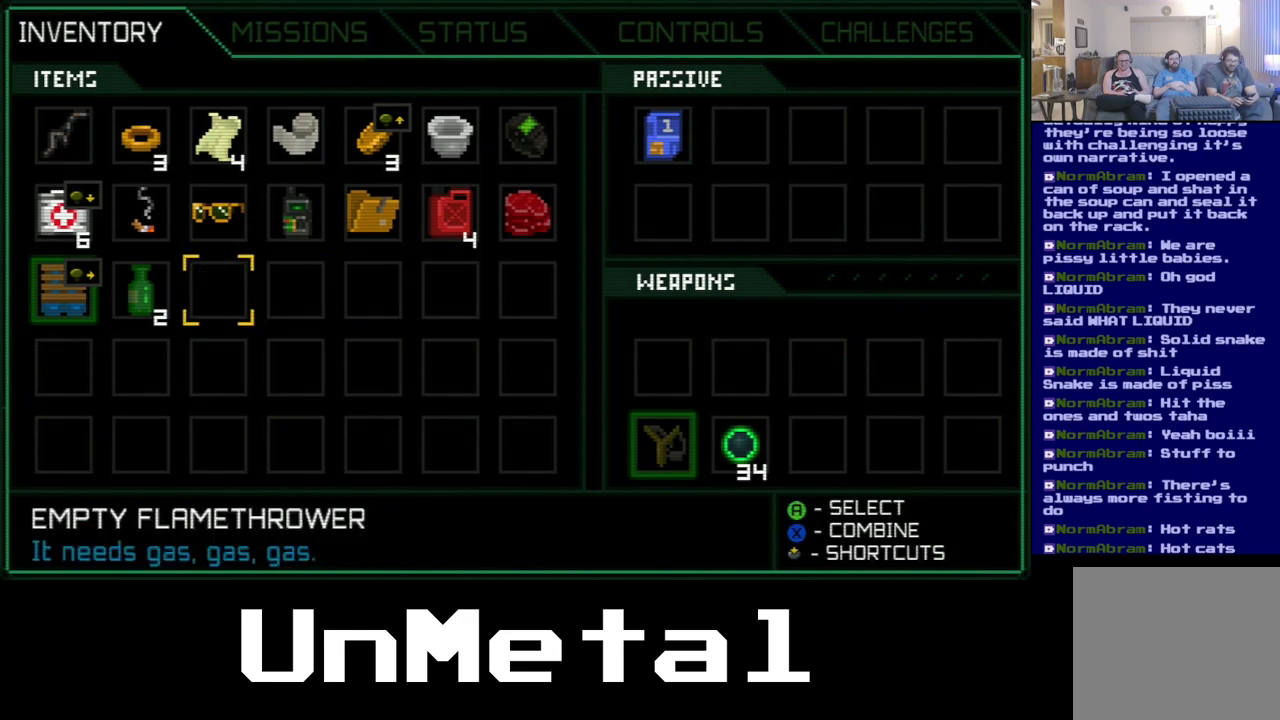
{"buttons": [], "left_stick": "center", "right_stick": "center", "events": [[317, "DPAD_UP", "down"], [433, "DPAD_UP", "up"]]}
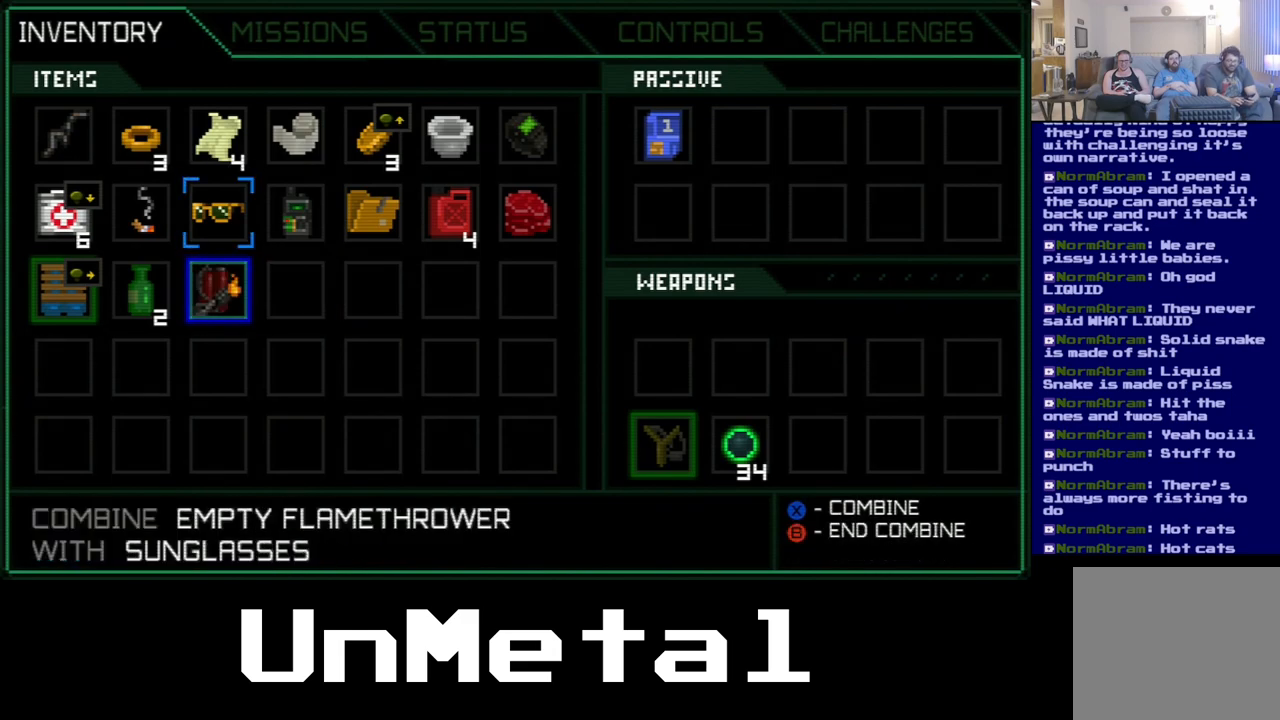
{"buttons": ["DPAD_RIGHT"], "left_stick": "center", "right_stick": "center", "events": [[50, "DPAD_RIGHT", "down"], [133, "DPAD_RIGHT", "up"], [267, "DPAD_RIGHT", "down"], [383, "DPAD_RIGHT", "up"], [467, "DPAD_RIGHT", "down"]]}
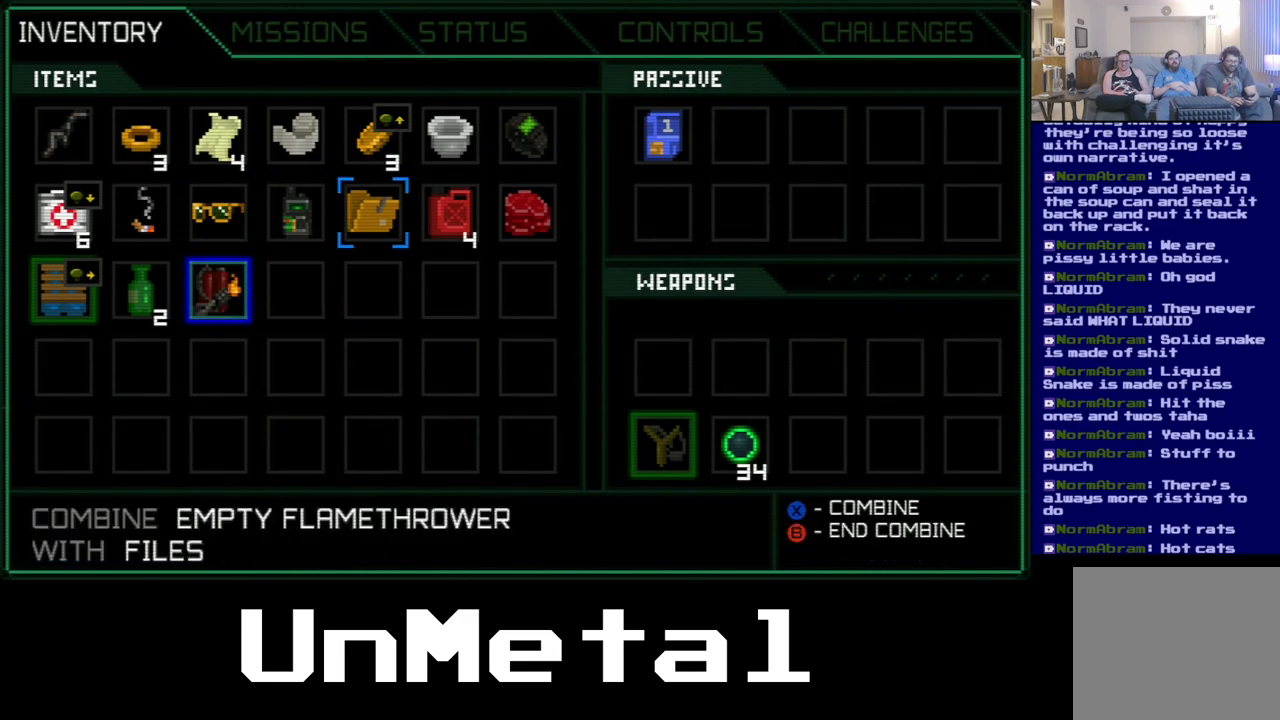
{"buttons": [], "left_stick": "center", "right_stick": "center", "events": [[67, "DPAD_RIGHT", "up"]]}
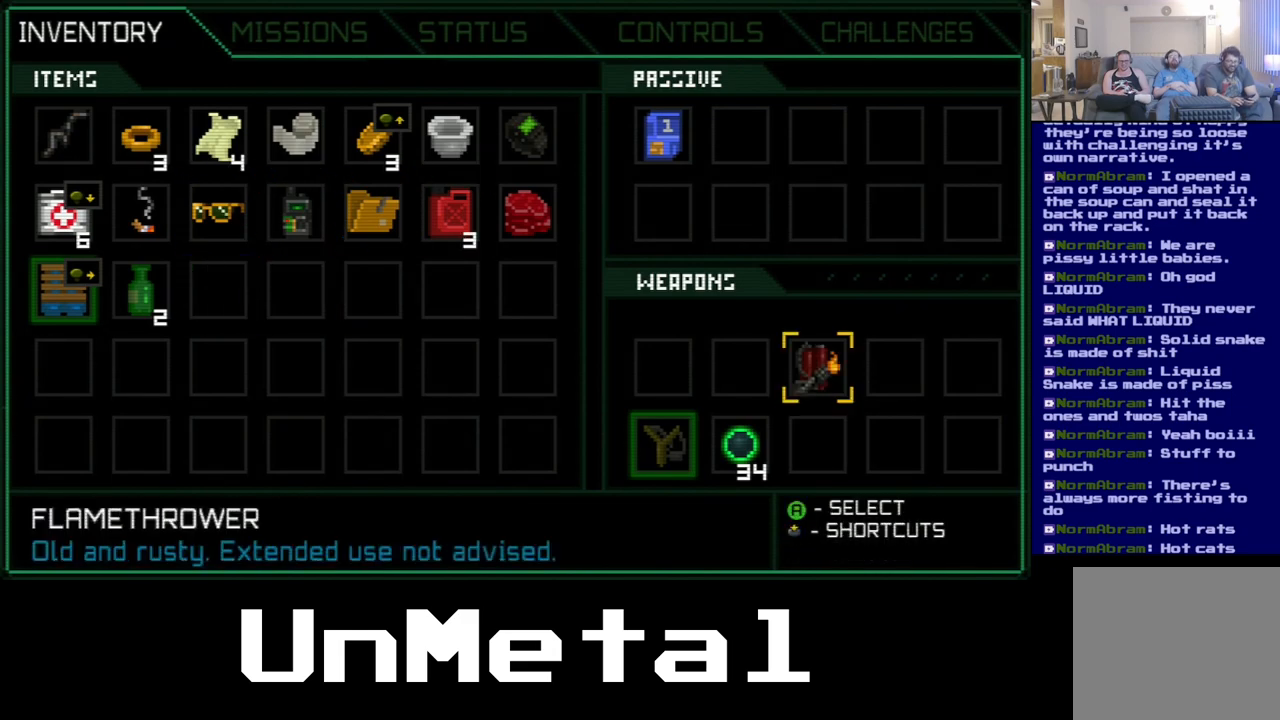
{"buttons": [], "left_stick": "center", "right_stick": "center", "events": []}
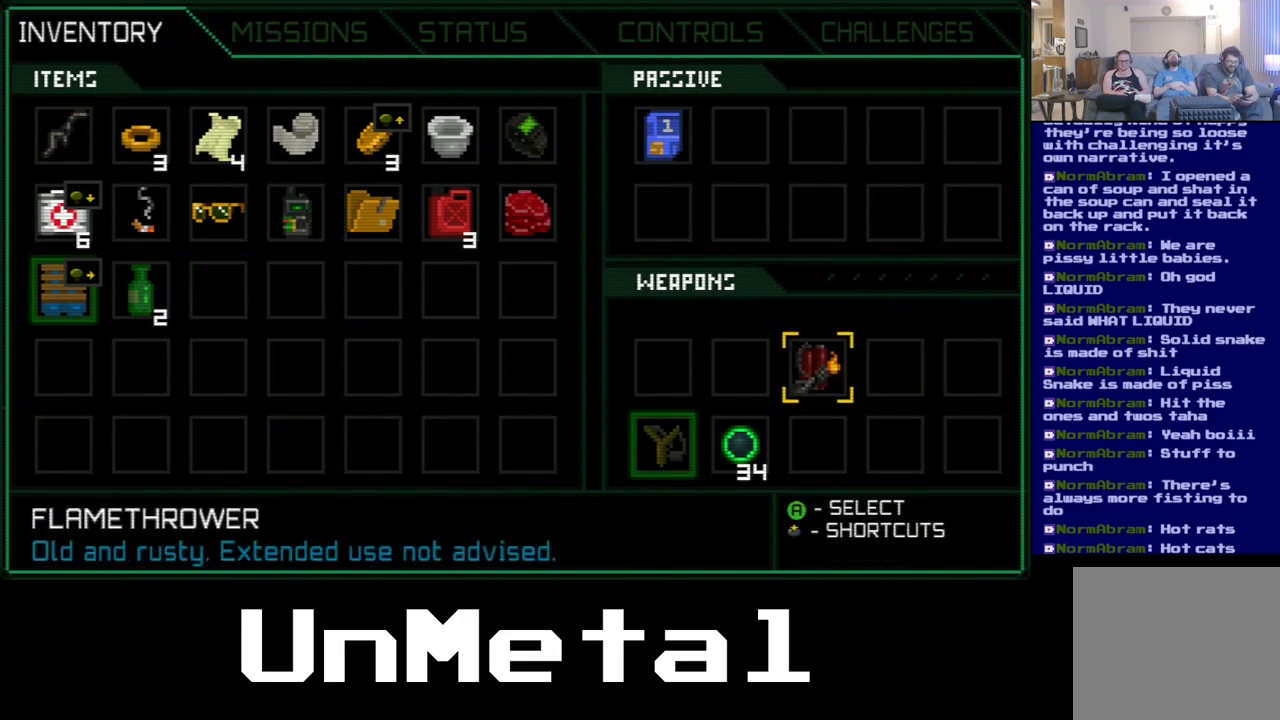
{"buttons": [], "left_stick": "center", "right_stick": "center", "events": []}
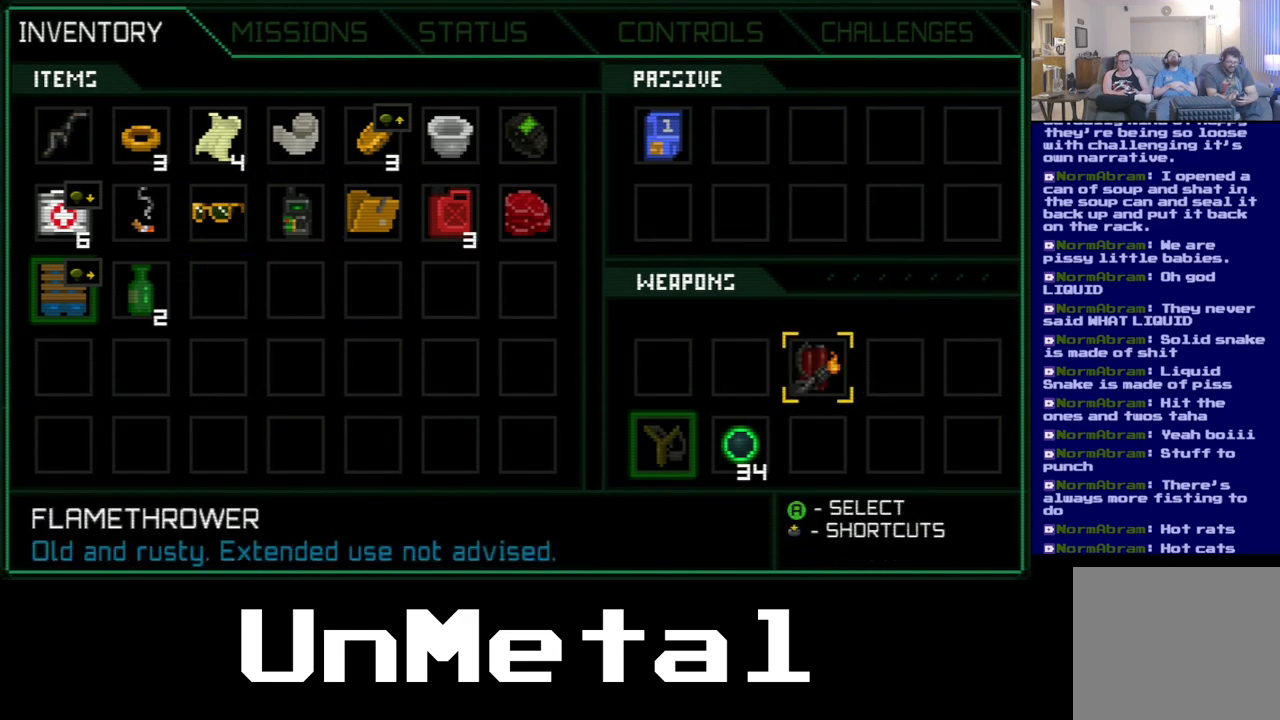
{"buttons": [], "left_stick": "center", "right_stick": "center", "events": []}
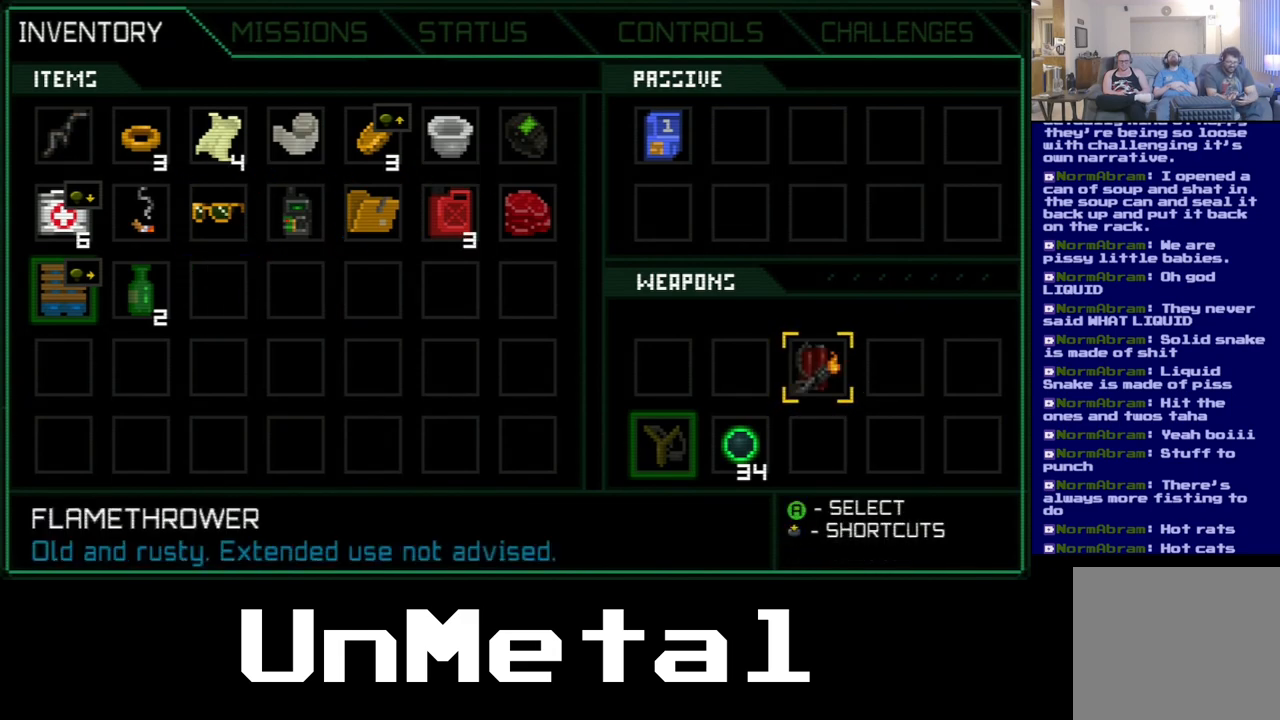
{"buttons": ["DPAD_LEFT"], "left_stick": "center", "right_stick": "center", "events": [[250, "DPAD_LEFT", "down"], [350, "DPAD_LEFT", "up"], [467, "DPAD_LEFT", "down"]]}
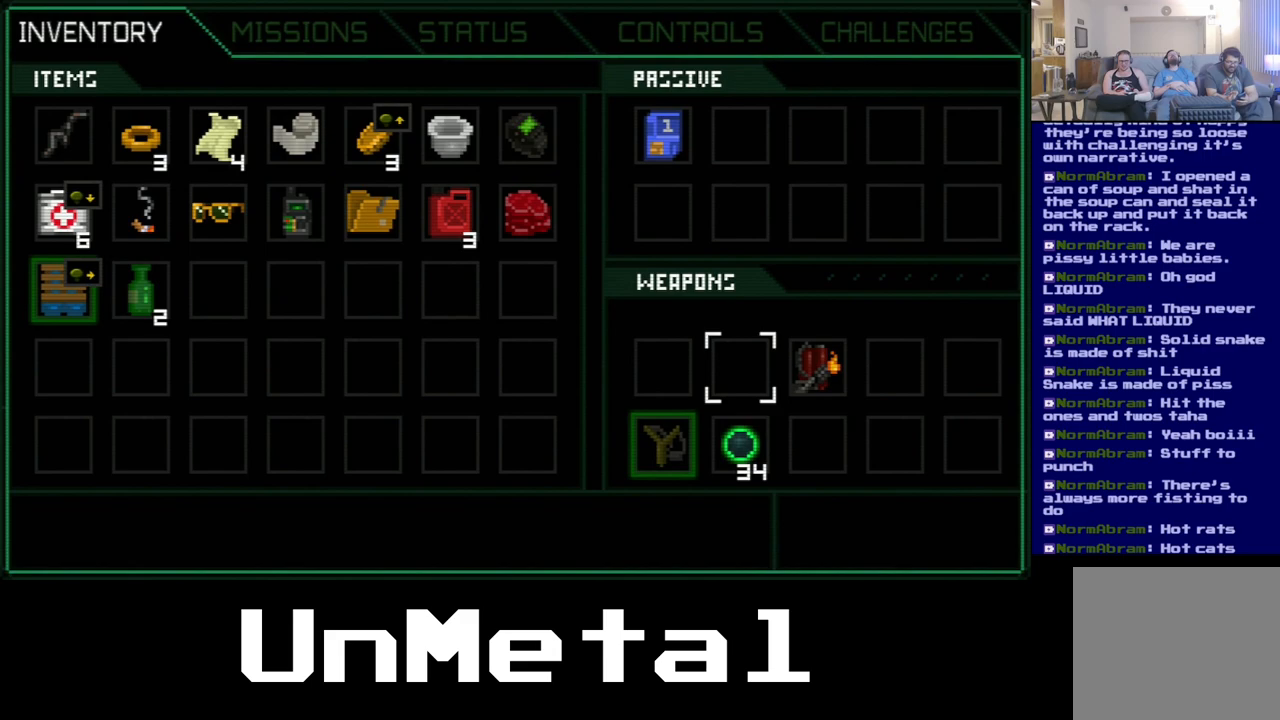
{"buttons": ["DPAD_LEFT"], "left_stick": "center", "right_stick": "center", "events": [[100, "DPAD_LEFT", "up"], [167, "DPAD_LEFT", "down"], [300, "DPAD_LEFT", "up"], [433, "DPAD_LEFT", "down"]]}
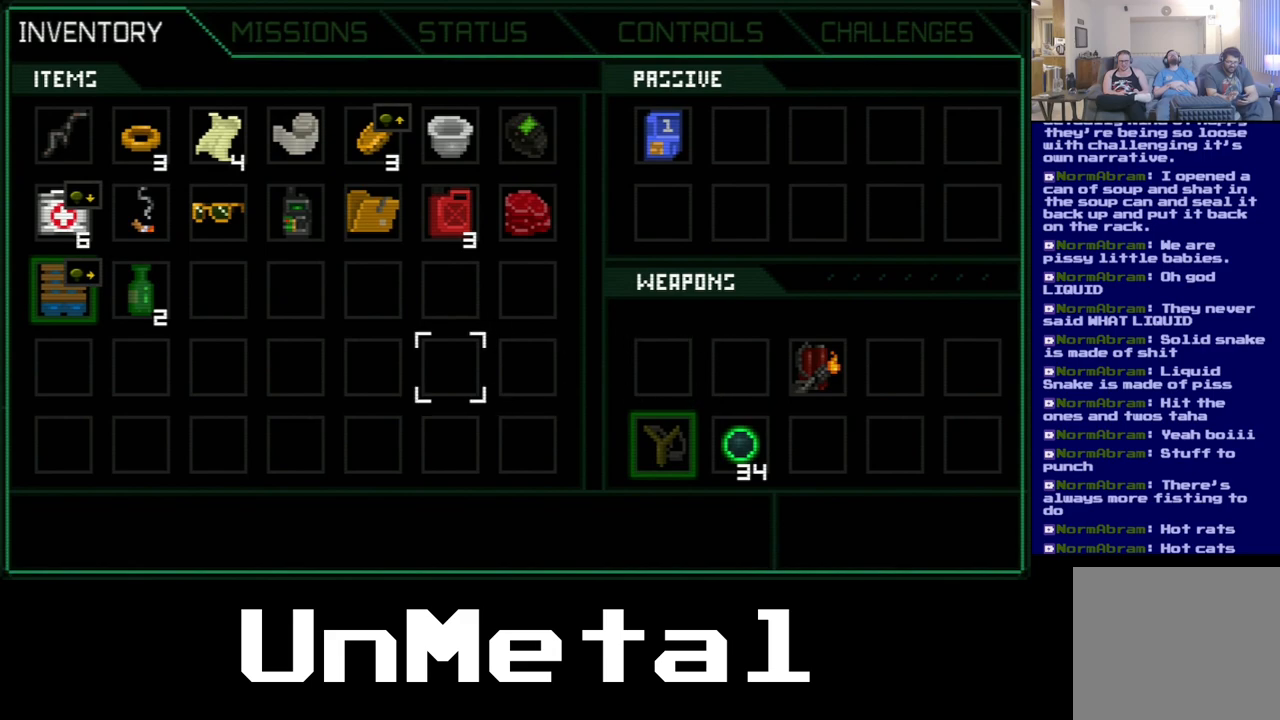
{"buttons": ["DPAD_LEFT"], "left_stick": "center", "right_stick": "center", "events": [[133, "DPAD_LEFT", "up"], [183, "DPAD_LEFT", "down"], [333, "DPAD_LEFT", "up"], [400, "DPAD_LEFT", "down"]]}
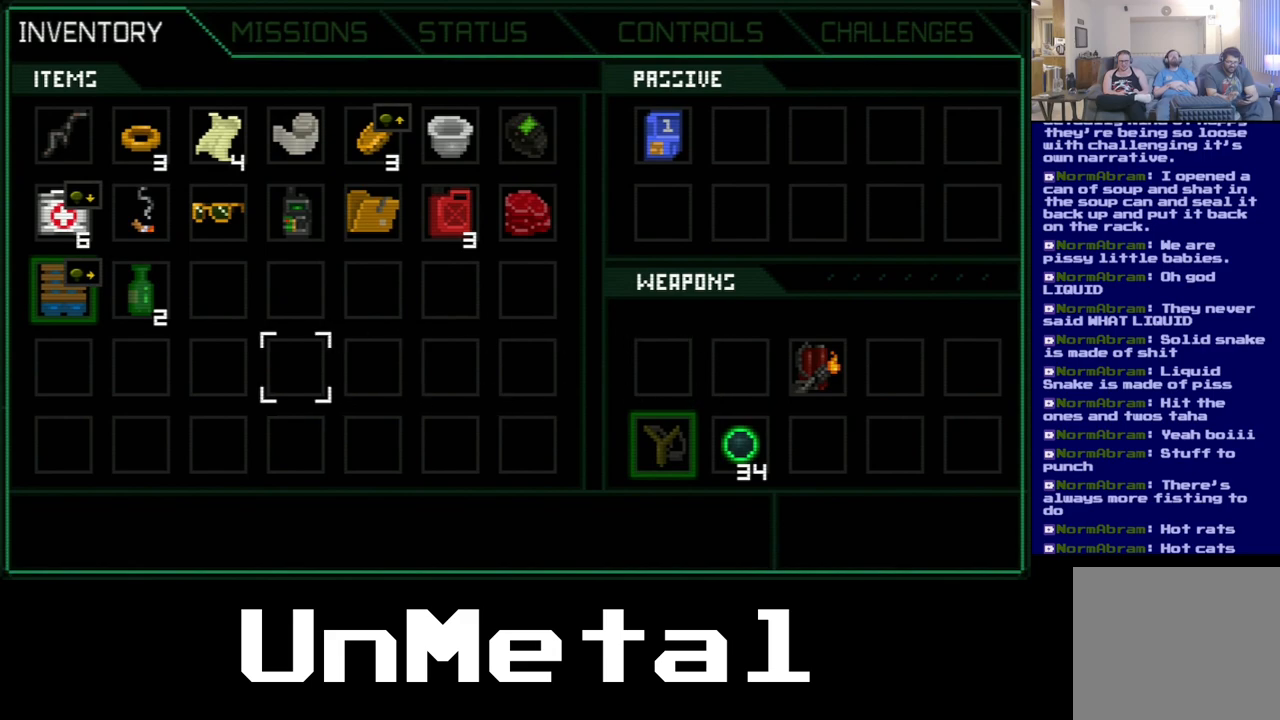
{"buttons": [], "left_stick": "center", "right_stick": "center", "events": [[383, "DPAD_LEFT", "up"]]}